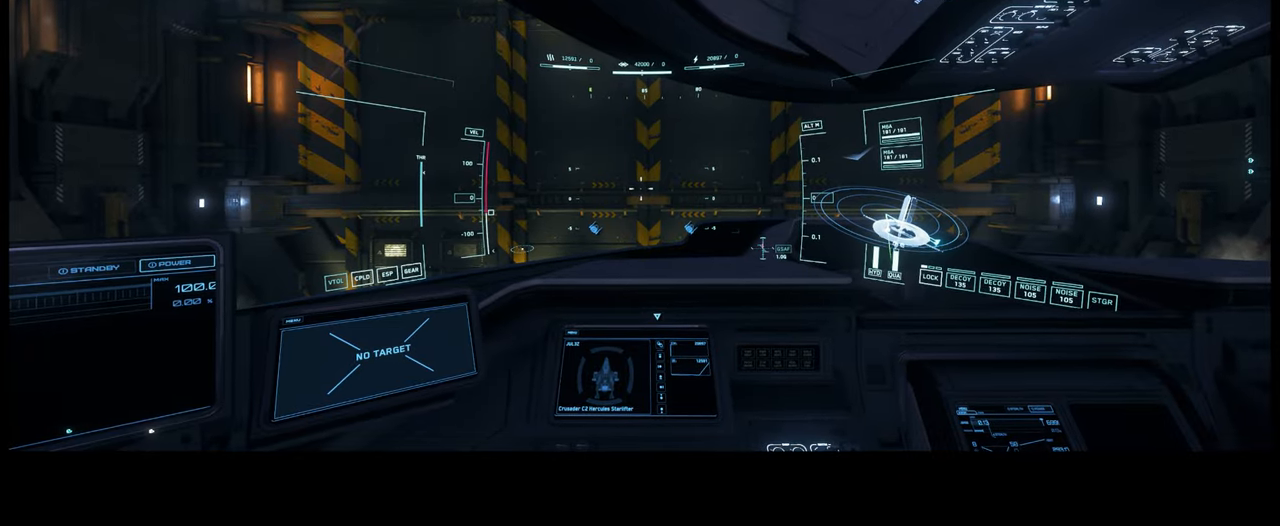
Gameplay with a controller (Xbox layout); each line is a JSON object with the inputs held at the frame after it. "events" lists button and stick changes between this image and that frame as [ms after this image, input, new state], when the widget could be followed in between. Not read: L3 R1 R2.
{"buttons": ["START"], "left_stick": "center", "right_stick": "center", "events": [[250, "START", "down"]]}
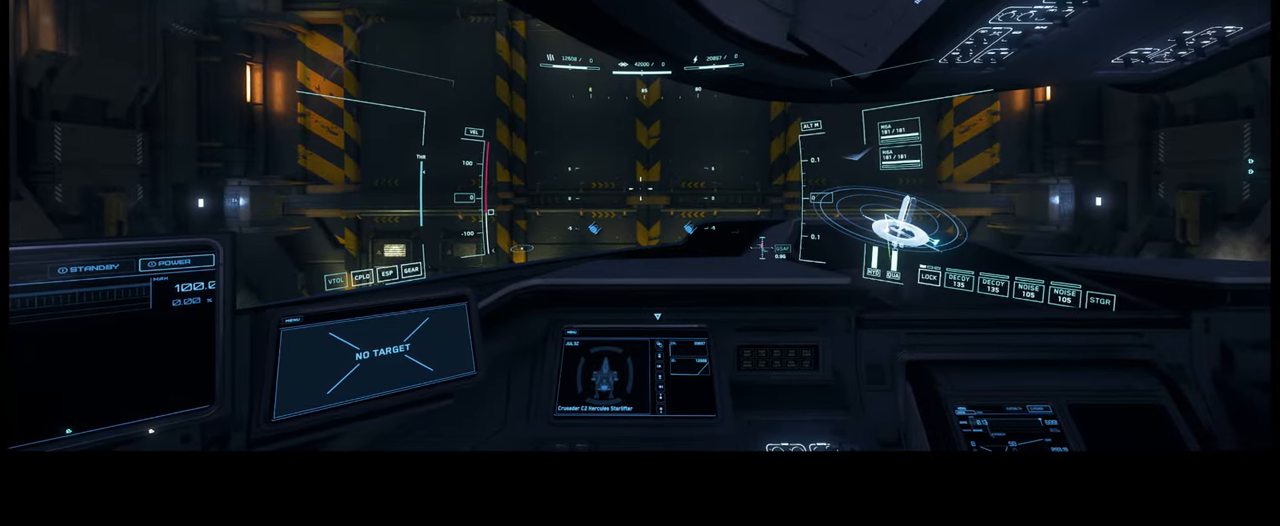
{"buttons": [], "left_stick": "center", "right_stick": "right", "events": [[233, "START", "up"], [333, "right_stick", "right"]]}
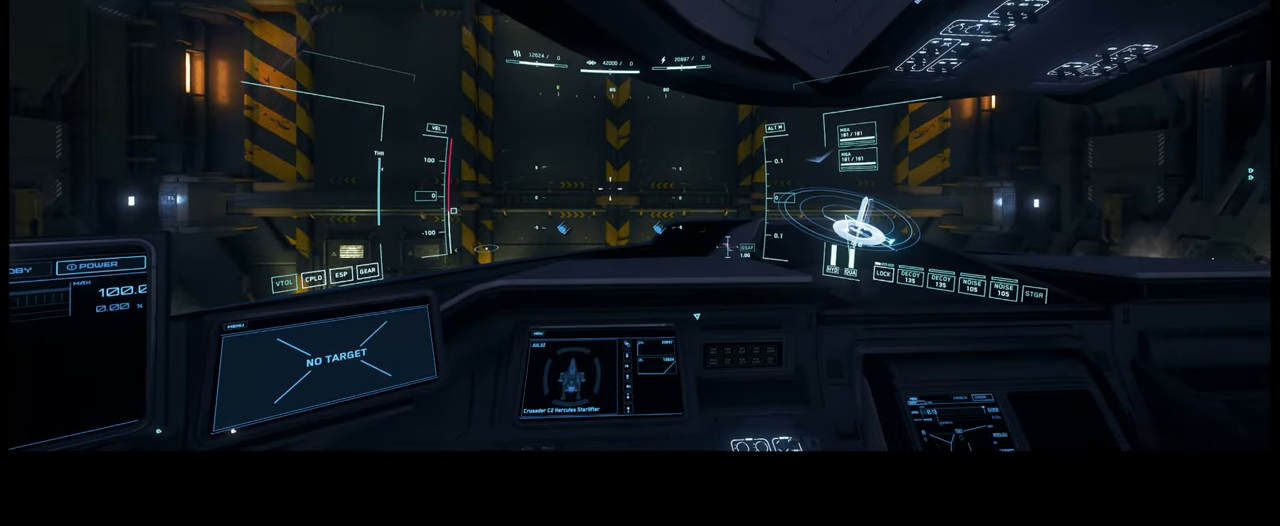
{"buttons": [], "left_stick": "center", "right_stick": "up-right", "events": [[33, "right_stick", "up-right"], [216, "right_stick", "center"], [450, "right_stick", "up-right"]]}
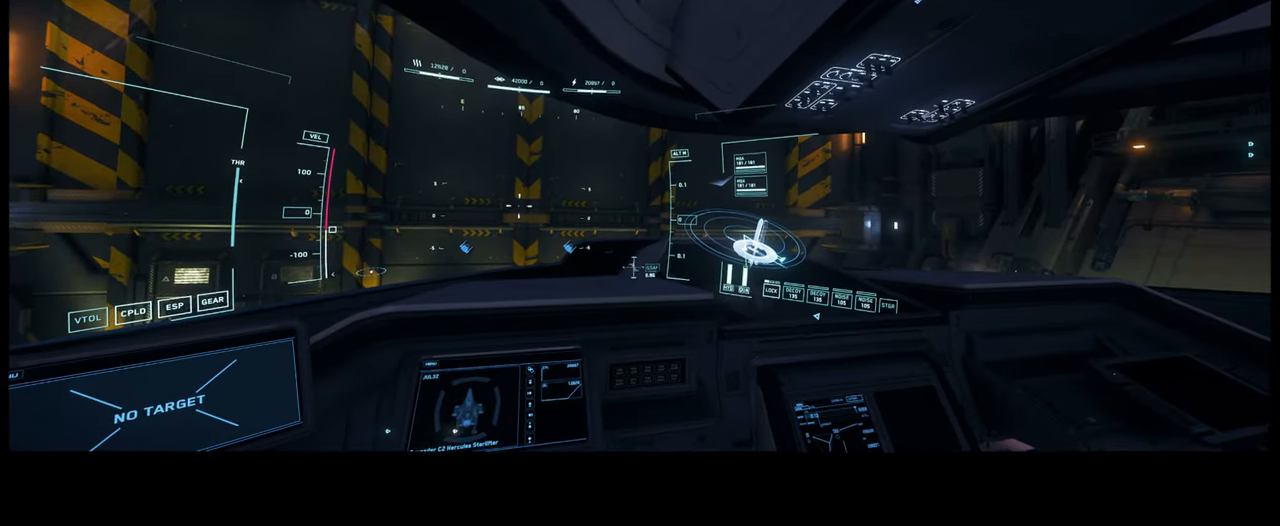
{"buttons": [], "left_stick": "center", "right_stick": "right", "events": [[366, "right_stick", "right"]]}
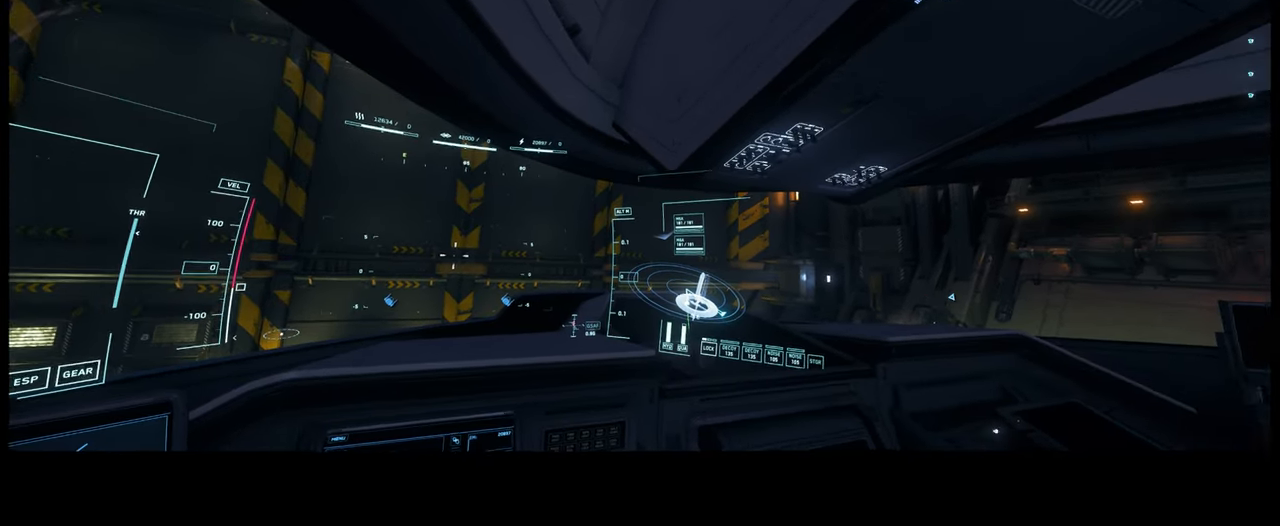
{"buttons": [], "left_stick": "center", "right_stick": "down-right", "events": [[16, "right_stick", "down-right"], [166, "right_stick", "right"], [416, "right_stick", "down-right"]]}
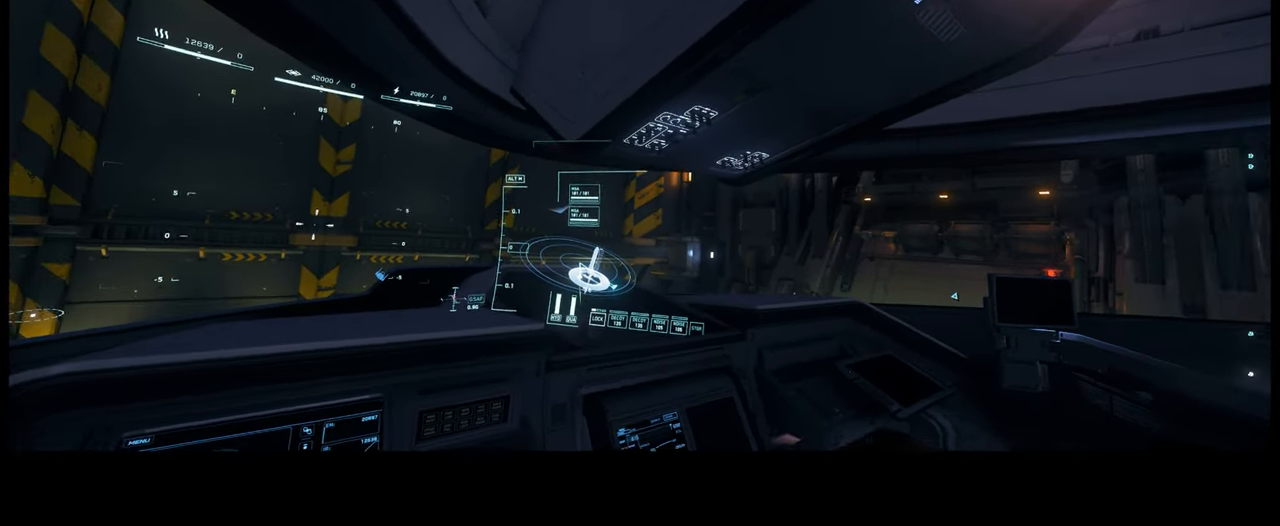
{"buttons": [], "left_stick": "center", "right_stick": "down-left", "events": [[183, "right_stick", "down"], [350, "right_stick", "down-left"]]}
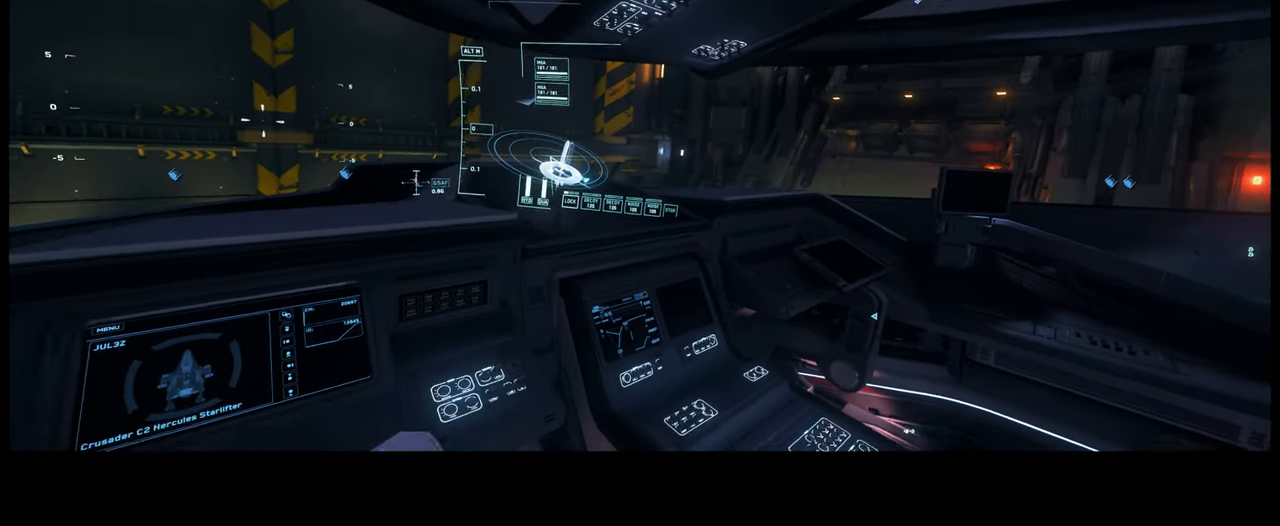
{"buttons": [], "left_stick": "center", "right_stick": "down", "events": [[83, "right_stick", "down"]]}
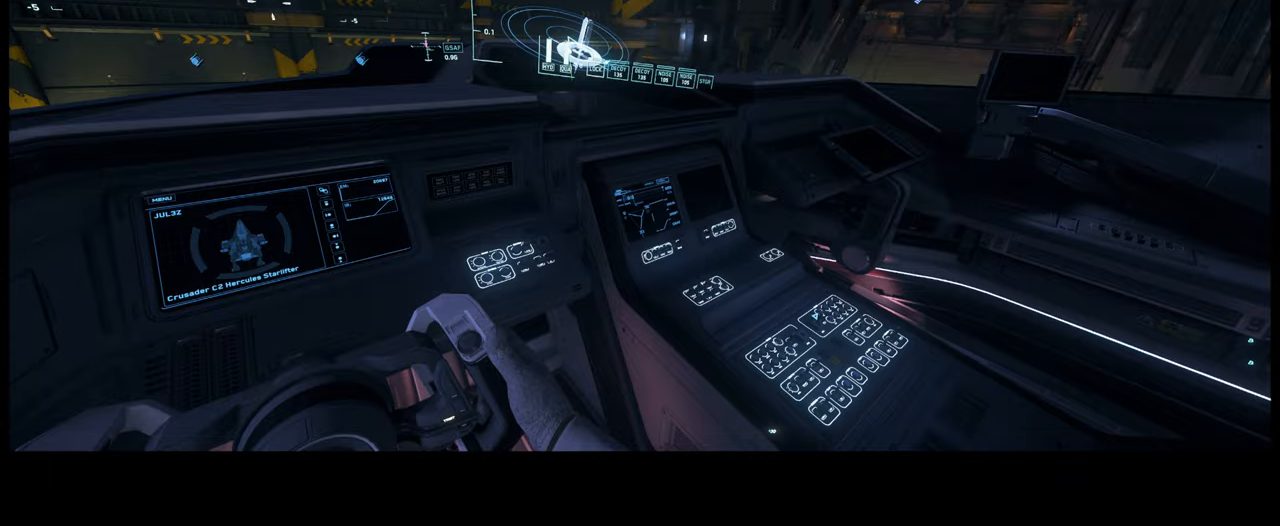
{"buttons": [], "left_stick": "center", "right_stick": "down-left", "events": [[133, "right_stick", "down-left"]]}
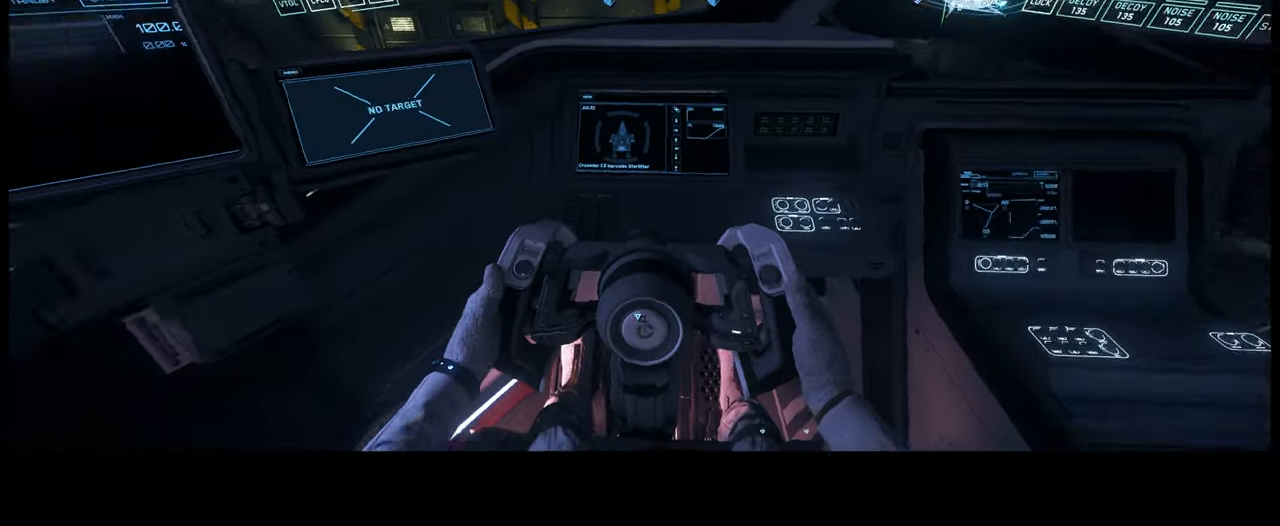
{"buttons": [], "left_stick": "center", "right_stick": "down-left", "events": []}
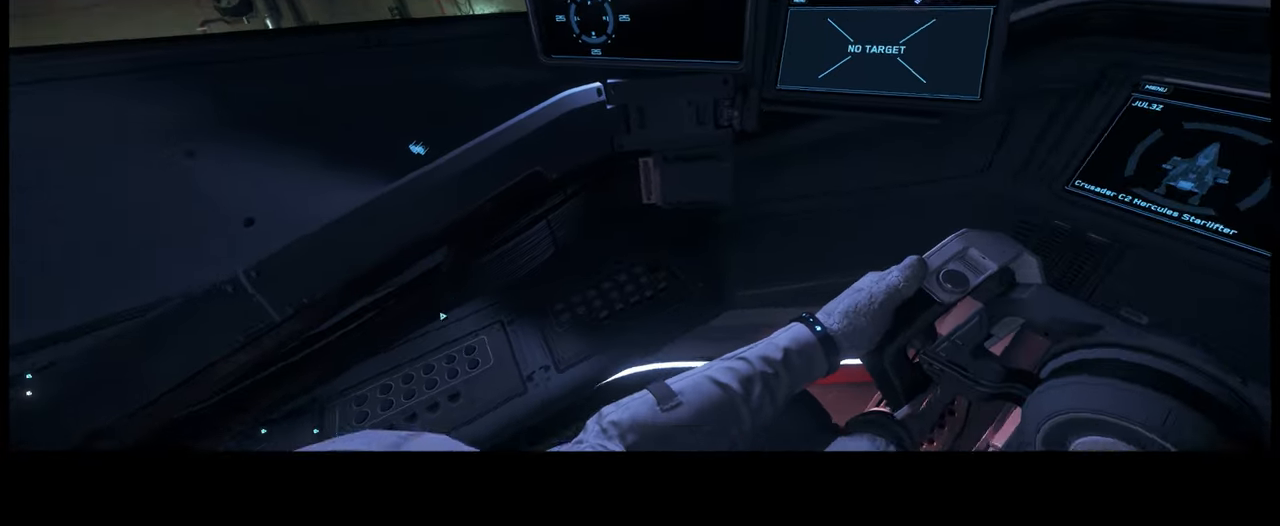
{"buttons": [], "left_stick": "center", "right_stick": "down-right", "events": [[150, "right_stick", "center"], [483, "right_stick", "down-right"]]}
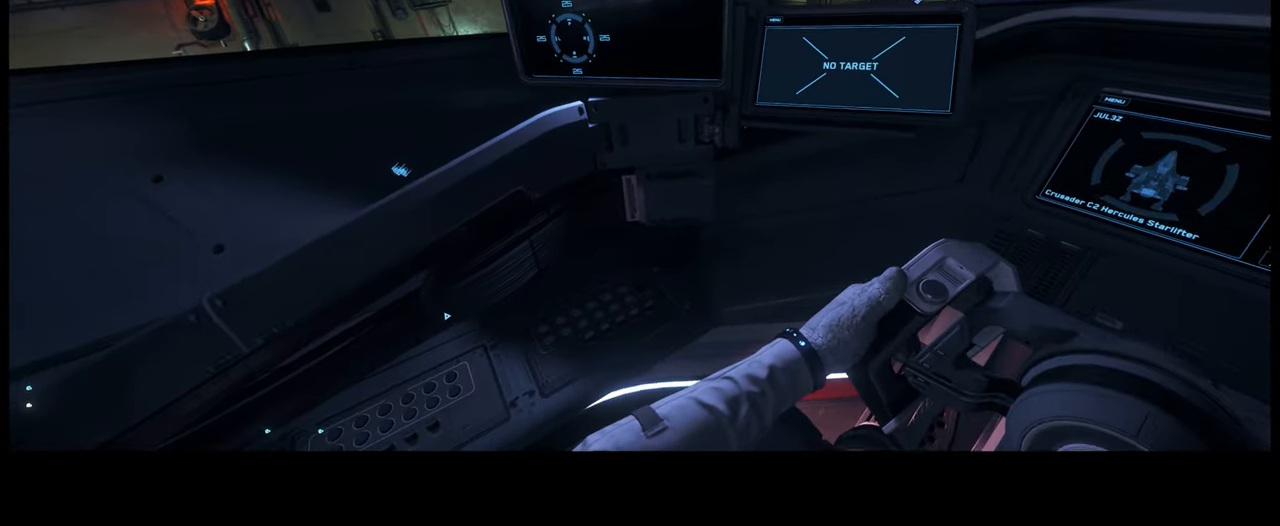
{"buttons": [], "left_stick": "center", "right_stick": "down-right", "events": []}
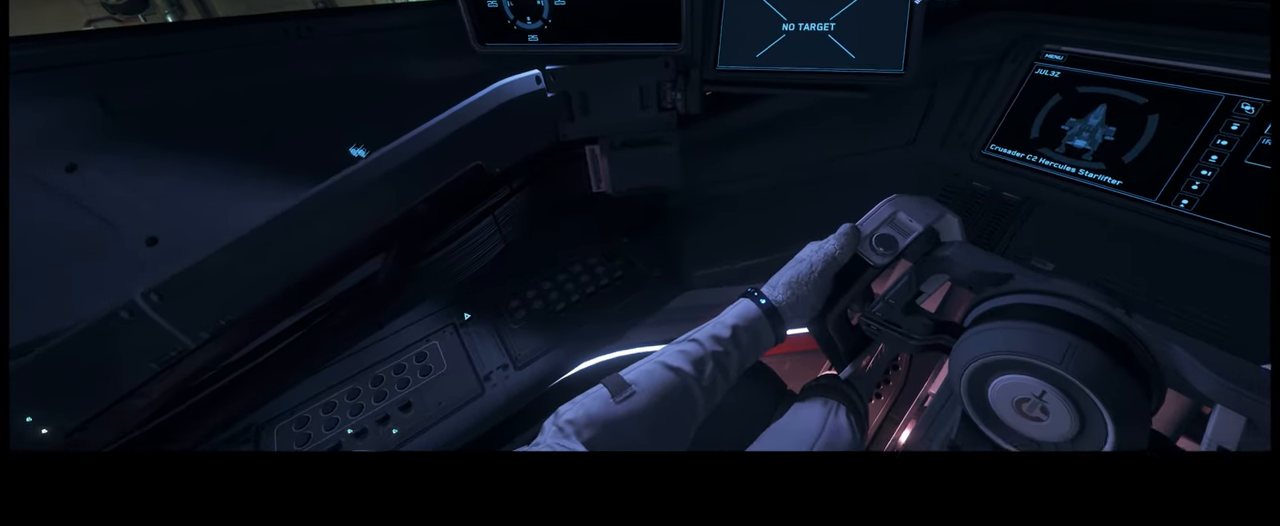
{"buttons": [], "left_stick": "center", "right_stick": "down-right", "events": []}
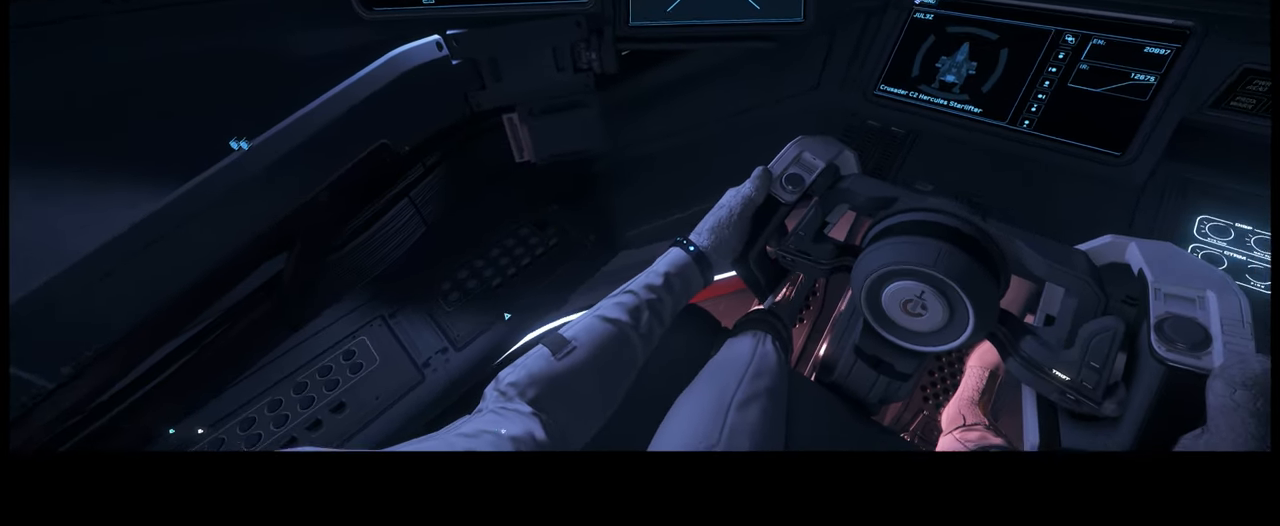
{"buttons": [], "left_stick": "center", "right_stick": "down"}
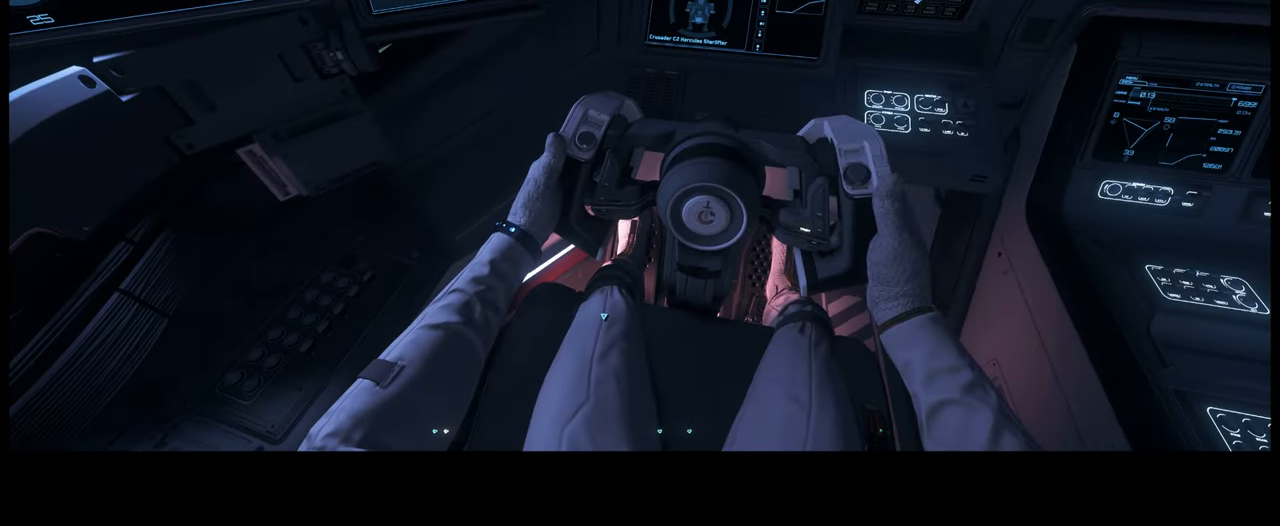
{"buttons": [], "left_stick": "center", "right_stick": "down-right", "events": [[267, "right_stick", "down-right"]]}
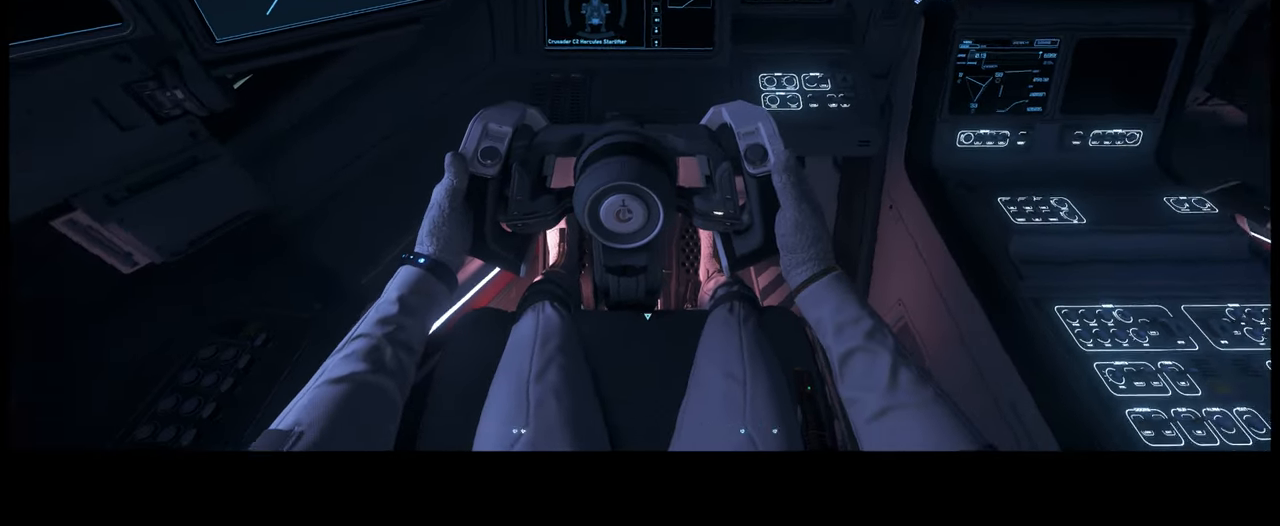
{"buttons": [], "left_stick": "center", "right_stick": "down-right", "events": []}
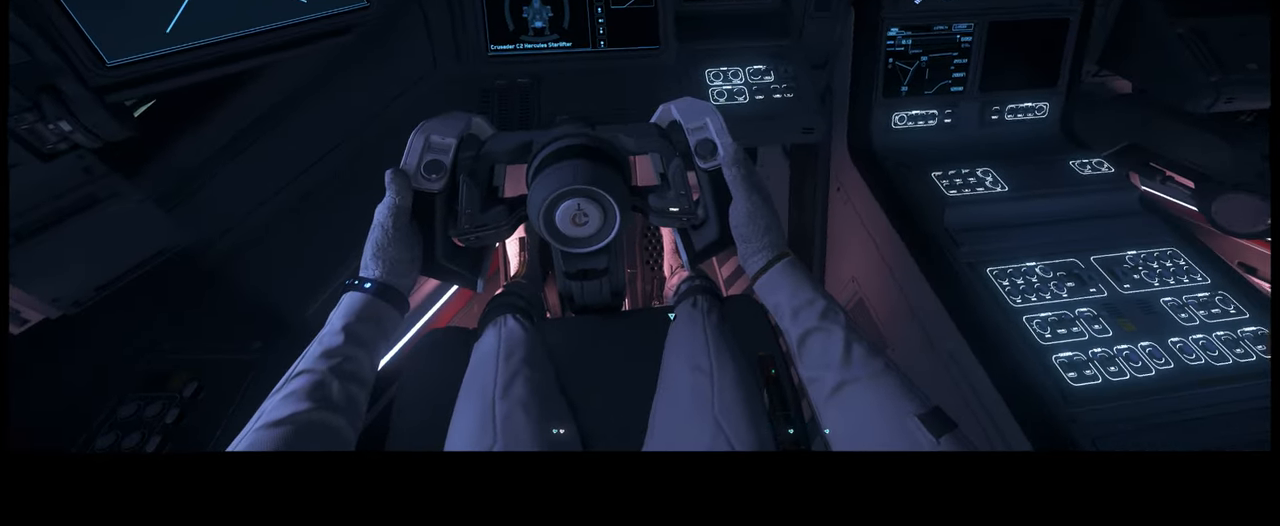
{"buttons": [], "left_stick": "center", "right_stick": "down-right", "events": []}
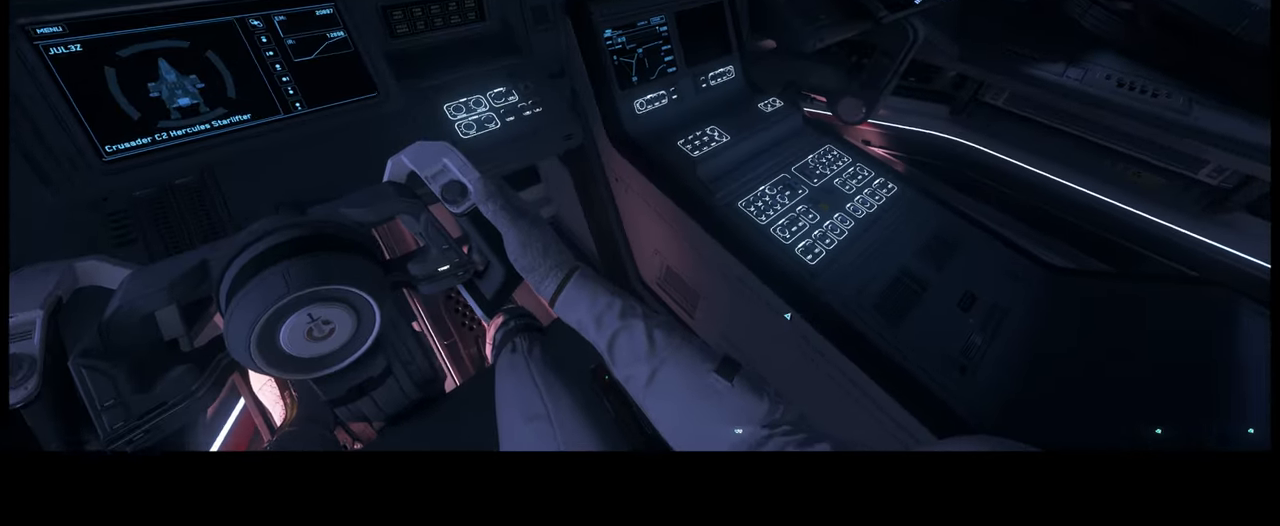
{"buttons": [], "left_stick": "center", "right_stick": "left", "events": [[200, "right_stick", "center"], [317, "right_stick", "left"]]}
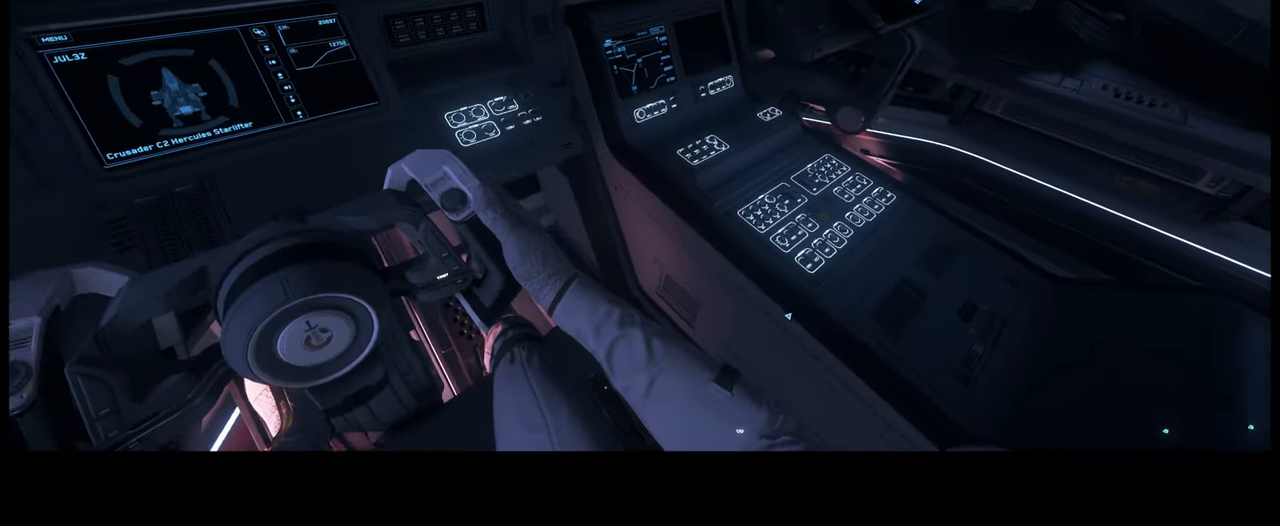
{"buttons": [], "left_stick": "center", "right_stick": "up-left", "events": [[150, "right_stick", "center"], [250, "right_stick", "up-left"]]}
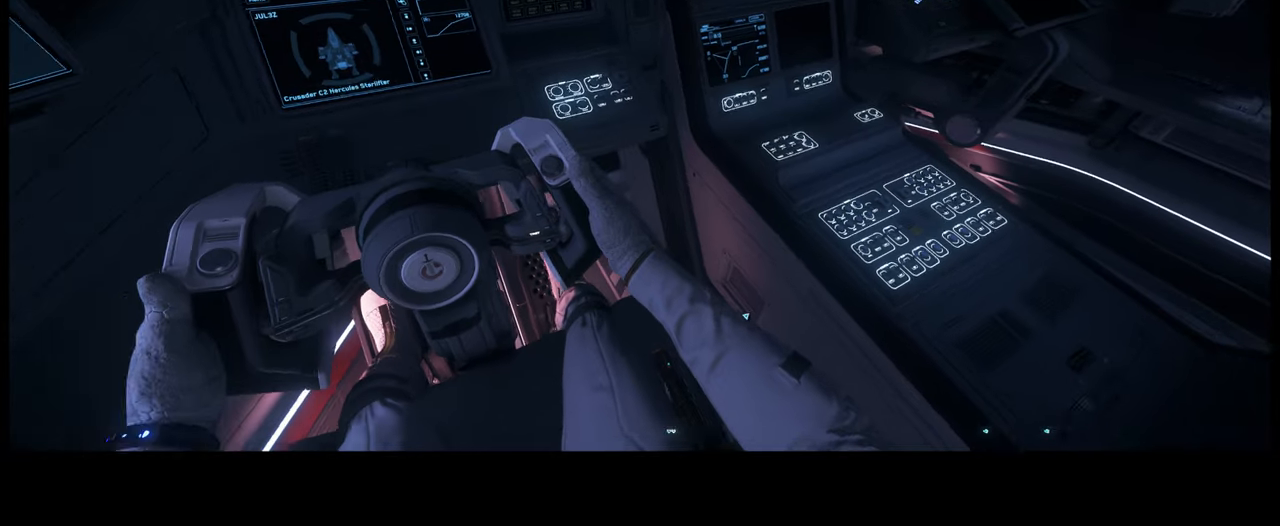
{"buttons": [], "left_stick": "center", "right_stick": "center", "events": [[400, "right_stick", "center"]]}
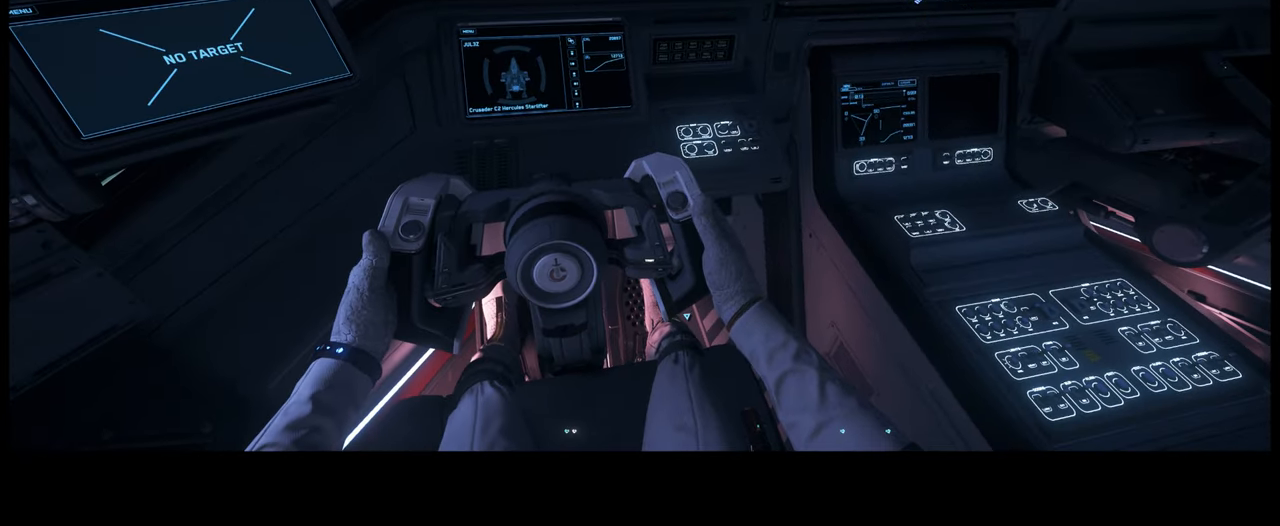
{"buttons": [], "left_stick": "center", "right_stick": "center", "events": [[17, "right_stick", "right"], [334, "right_stick", "center"]]}
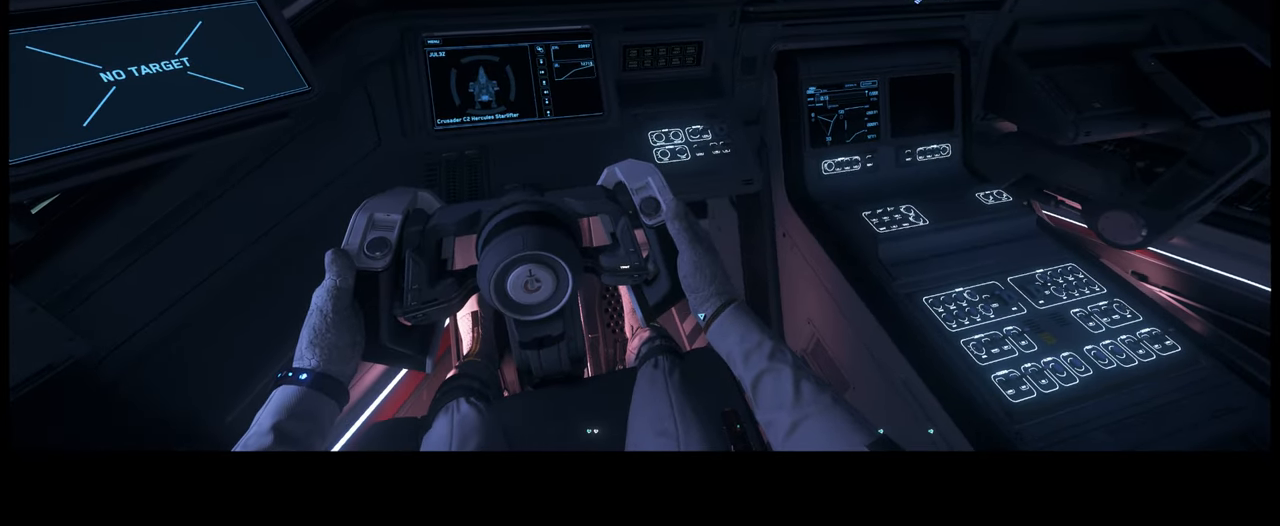
{"buttons": [], "left_stick": "center", "right_stick": "center", "events": []}
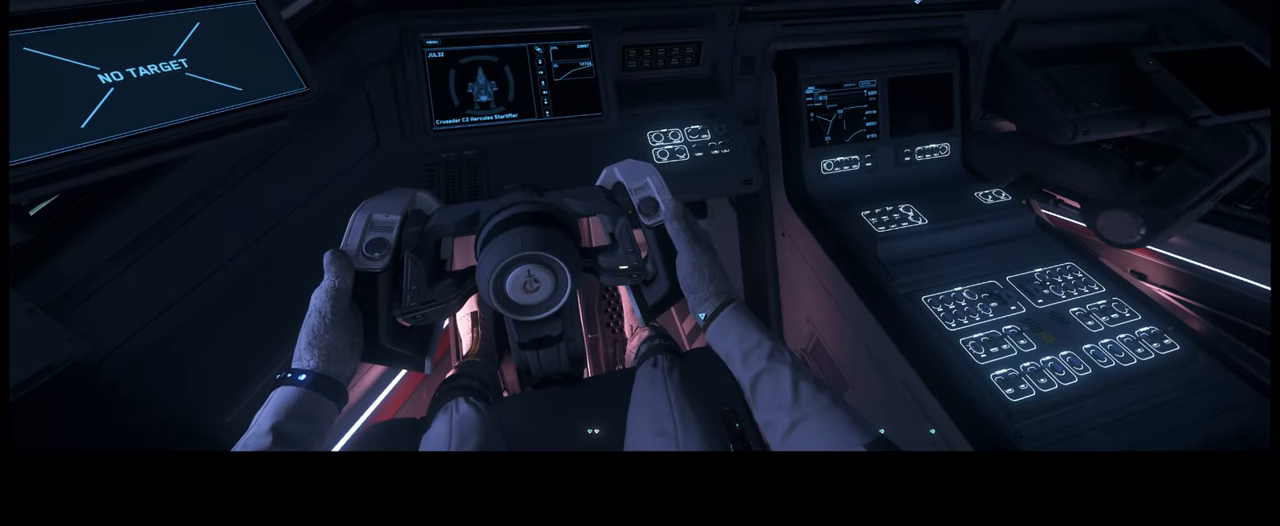
{"buttons": [], "left_stick": "center", "right_stick": "center", "events": []}
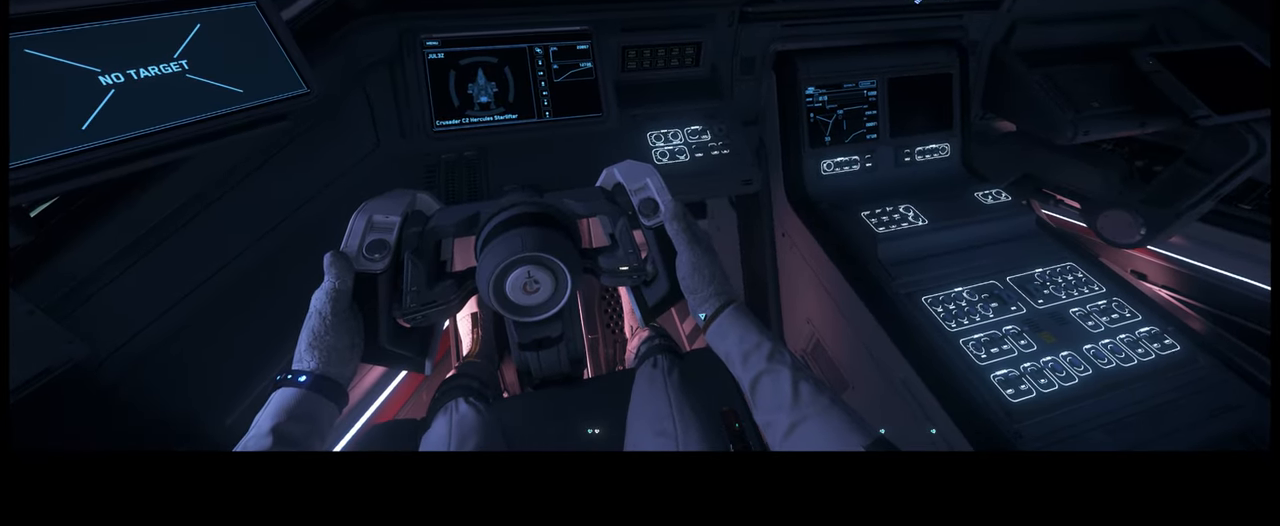
{"buttons": [], "left_stick": "center", "right_stick": "right", "events": [[500, "right_stick", "right"]]}
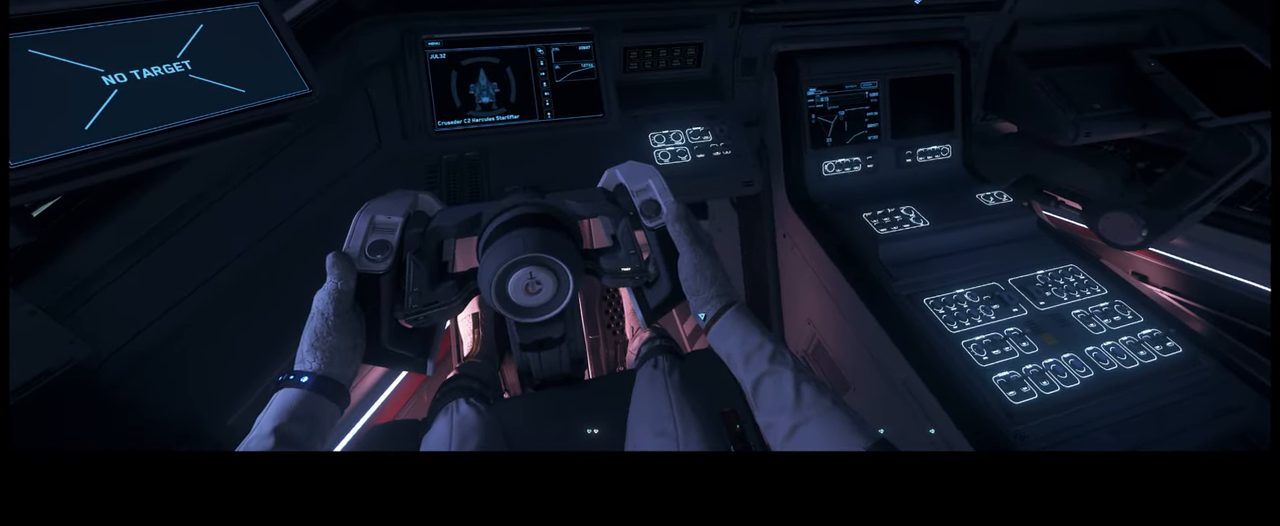
{"buttons": [], "left_stick": "center", "right_stick": "right", "events": []}
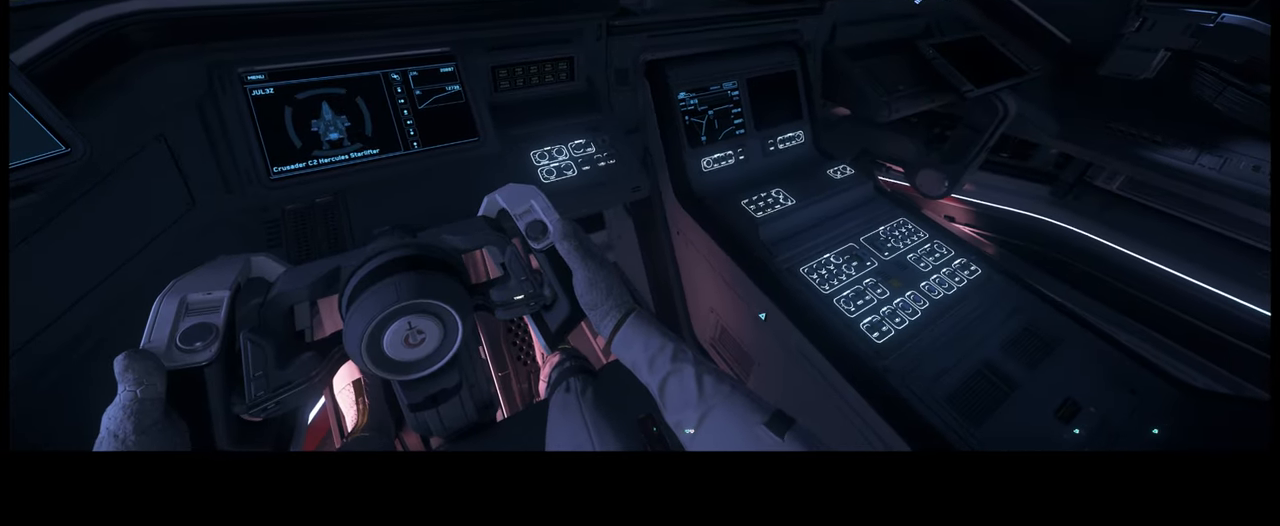
{"buttons": [], "left_stick": "center", "right_stick": "up", "events": [[34, "right_stick", "up"]]}
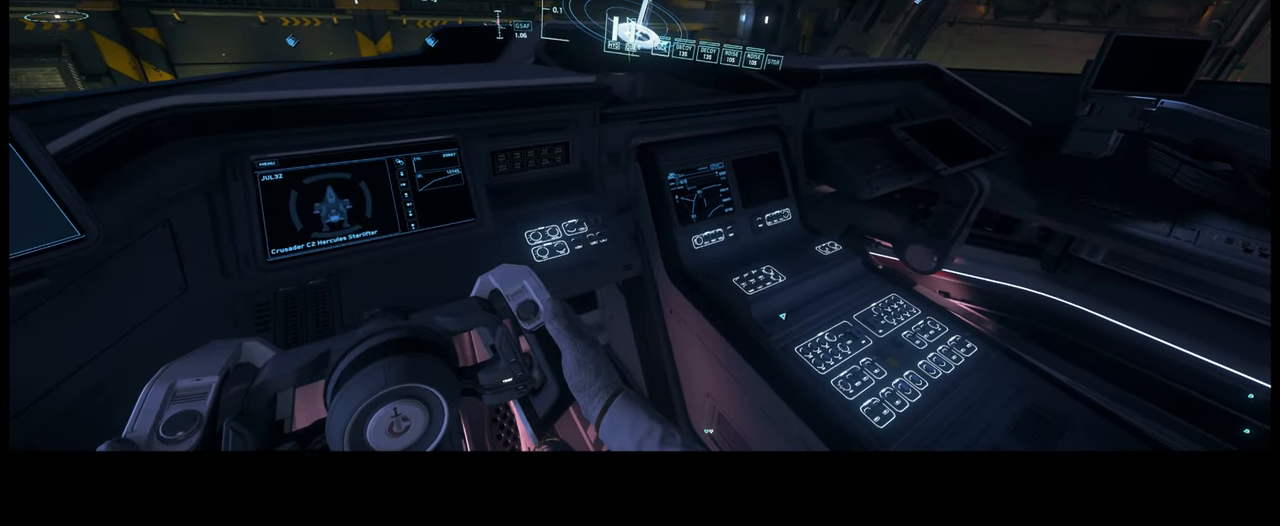
{"buttons": [], "left_stick": "center", "right_stick": "center", "events": [[34, "right_stick", "center"], [150, "Y", "down"], [400, "Y", "up"]]}
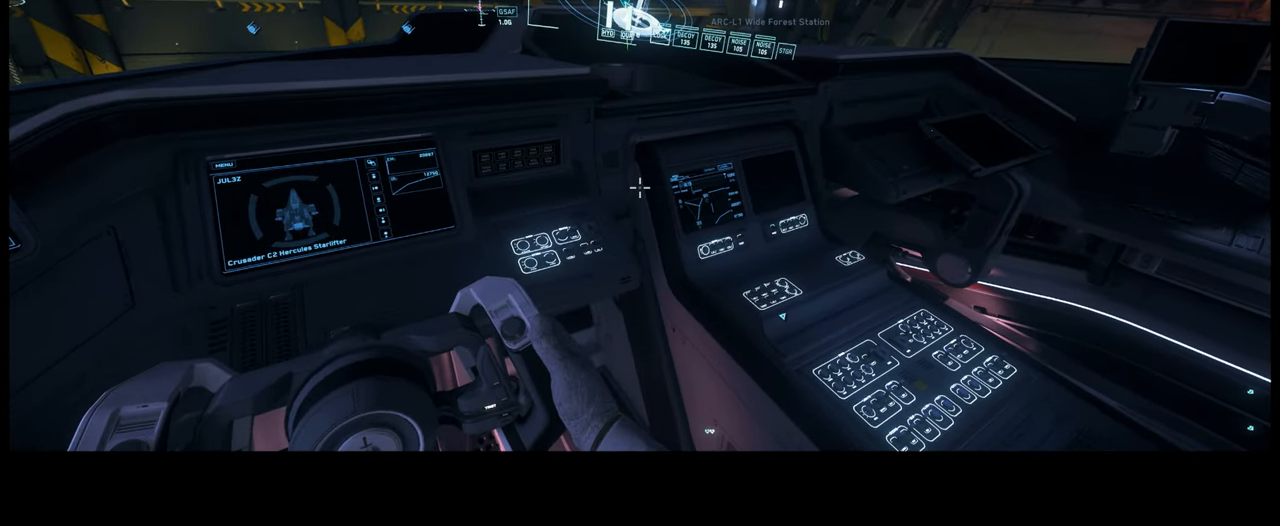
{"buttons": [], "left_stick": "center", "right_stick": "center", "events": [[134, "right_stick", "down-right"], [250, "right_stick", "center"]]}